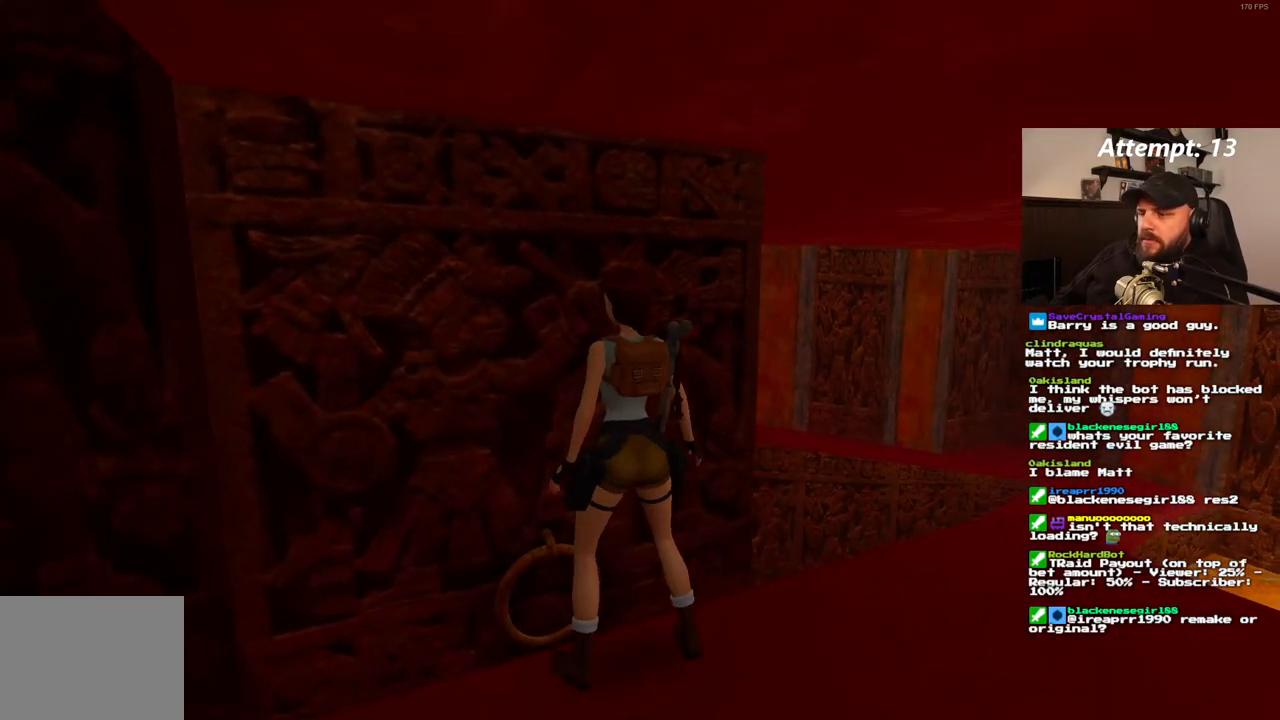
Gameplay with a controller (PlayStation layout); each line is a JSON object with the inputs held at the frame after it (dt_ms = milliseconds from this image to that frame). "events" lists button and stick changes between this image and that frame as [ms after this image, input, new state], when the widget could be followed in between. Not read: CROSS L3 R3.
{"dt_ms": 500, "buttons": ["DPAD_LEFT"], "left_stick": "center", "right_stick": "center", "events": []}
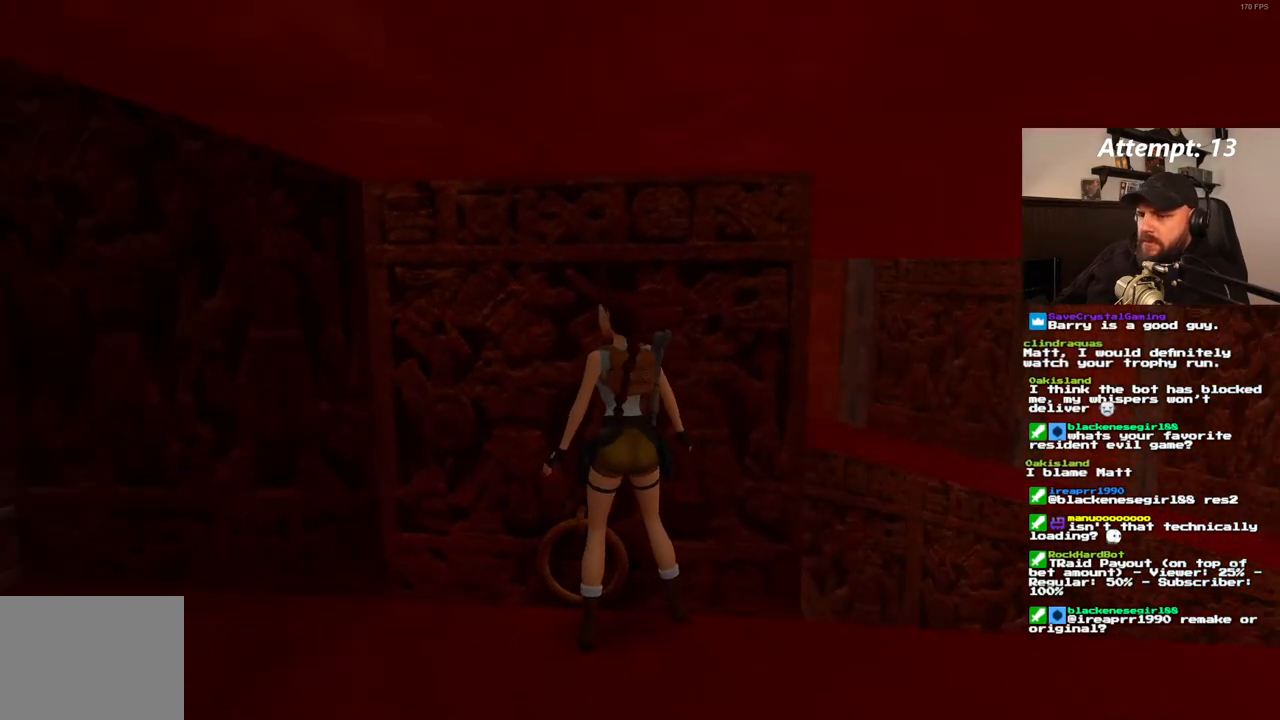
{"dt_ms": 500, "buttons": ["DPAD_UP"], "left_stick": "center", "right_stick": "center", "events": [[367, "DPAD_LEFT", "up"], [500, "DPAD_UP", "down"]]}
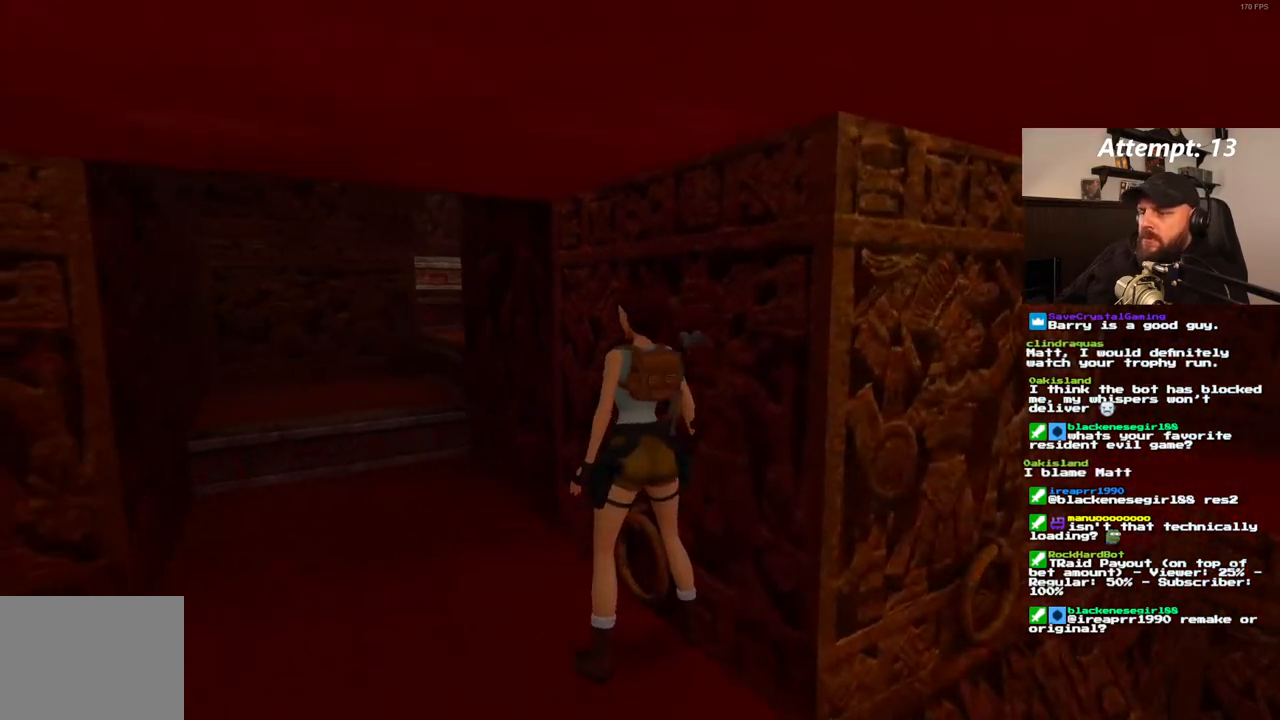
{"dt_ms": 500, "buttons": ["DPAD_UP"], "left_stick": "center", "right_stick": "center", "events": []}
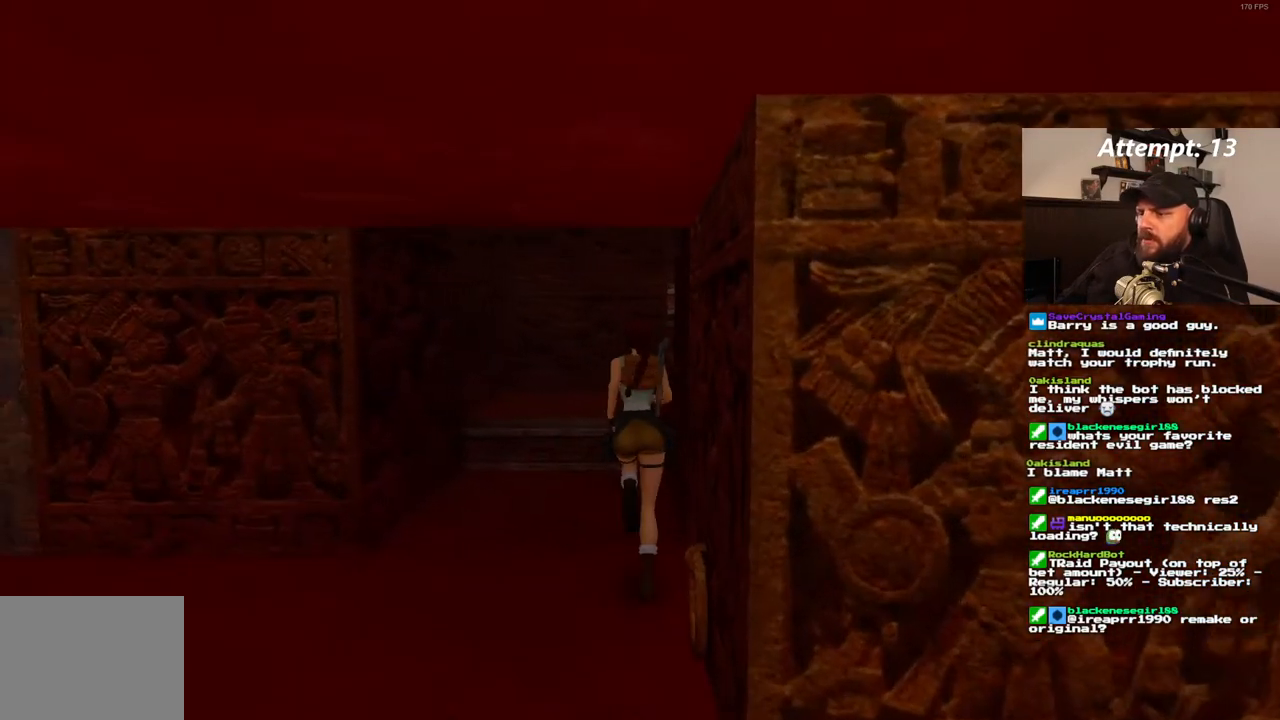
{"dt_ms": 500, "buttons": ["DPAD_UP", "DPAD_RIGHT"], "left_stick": "center", "right_stick": "center", "events": [[300, "DPAD_RIGHT", "down"]]}
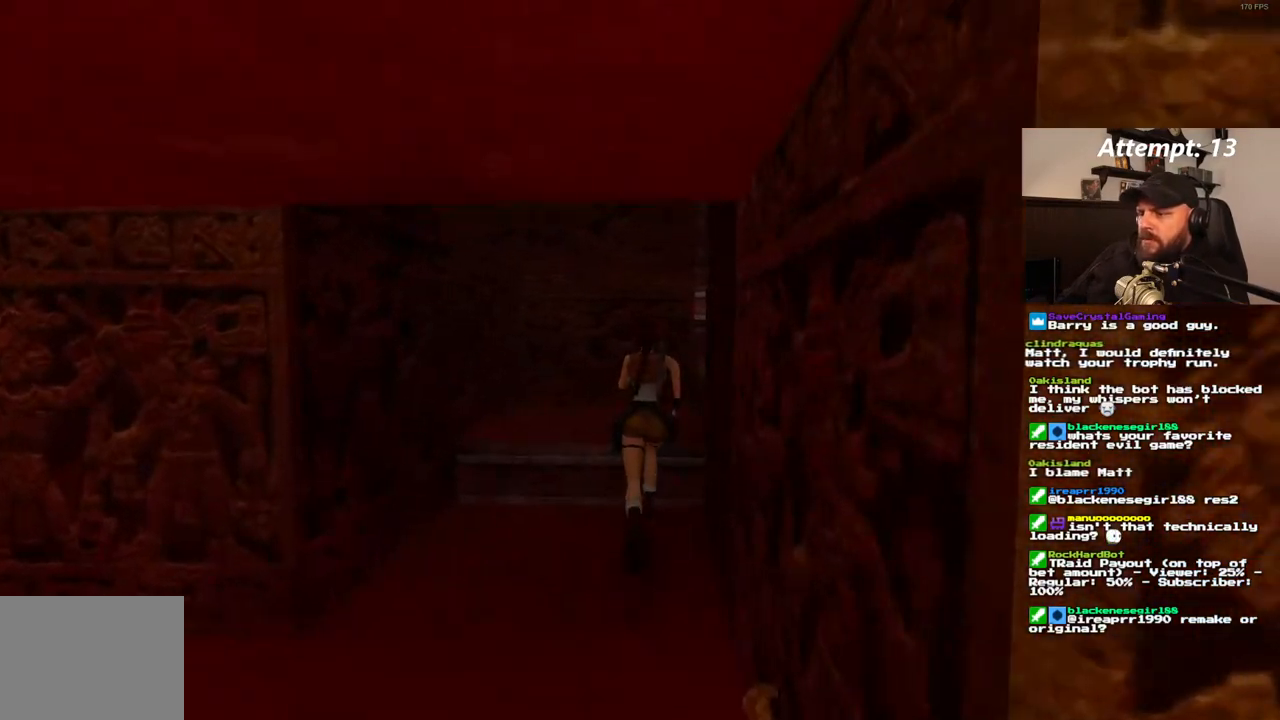
{"dt_ms": 500, "buttons": ["DPAD_UP"], "left_stick": "center", "right_stick": "center", "events": [[283, "DPAD_RIGHT", "up"]]}
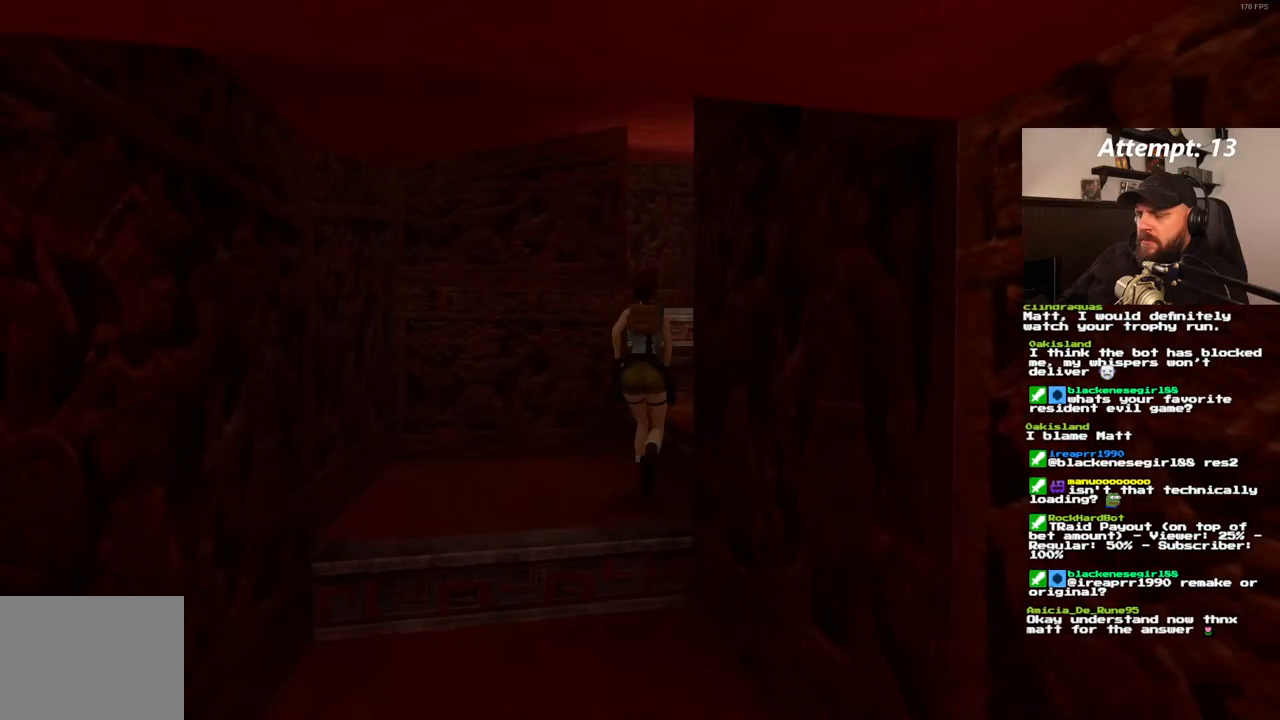
{"dt_ms": 500, "buttons": ["DPAD_UP"], "left_stick": "center", "right_stick": "center", "events": []}
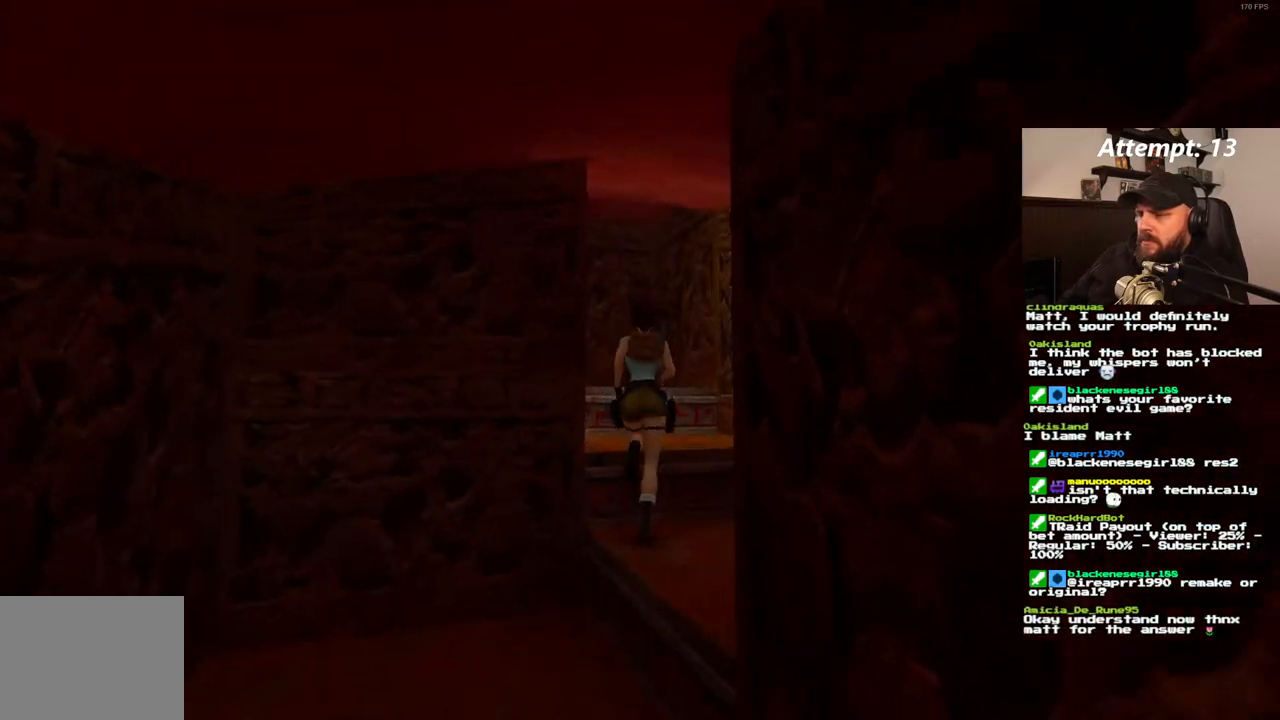
{"dt_ms": 1000, "buttons": ["DPAD_UP"], "left_stick": "center", "right_stick": "center", "events": [[200, "DPAD_LEFT", "down"], [667, "DPAD_LEFT", "up"]]}
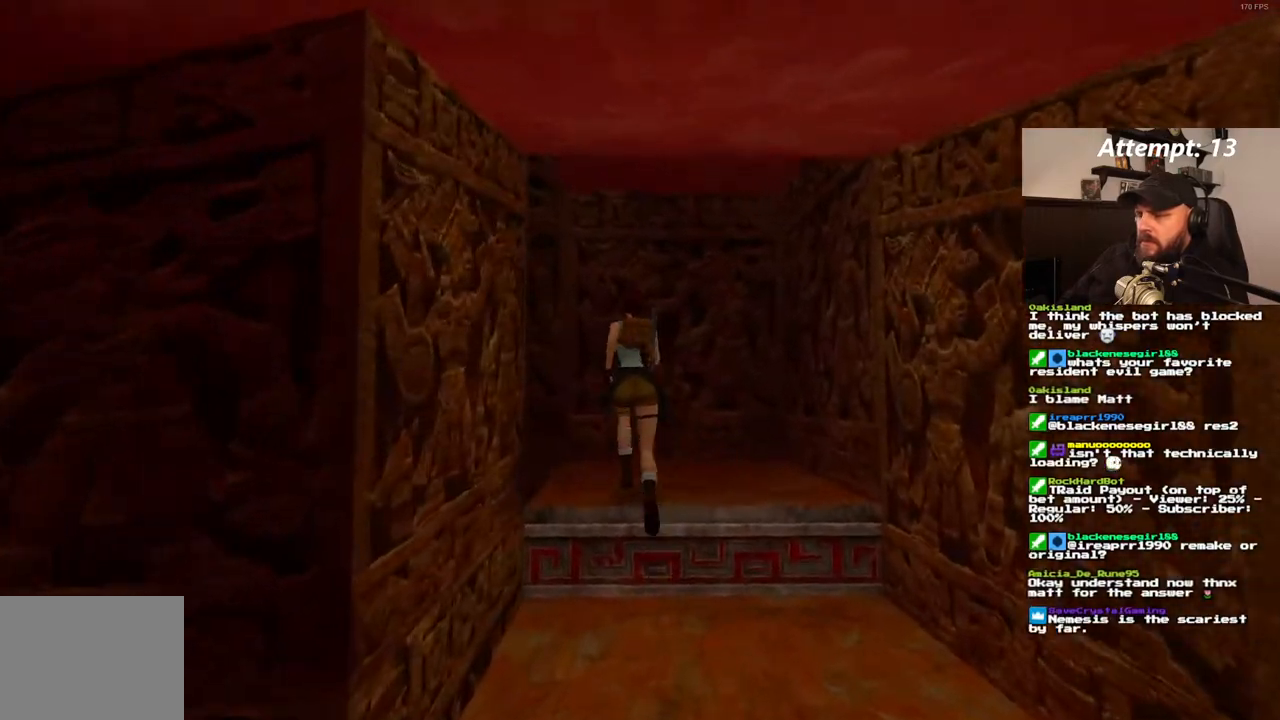
{"dt_ms": 500, "buttons": ["DPAD_RIGHT"], "left_stick": "center", "right_stick": "center", "events": [[33, "DPAD_RIGHT", "down"], [50, "DPAD_UP", "up"]]}
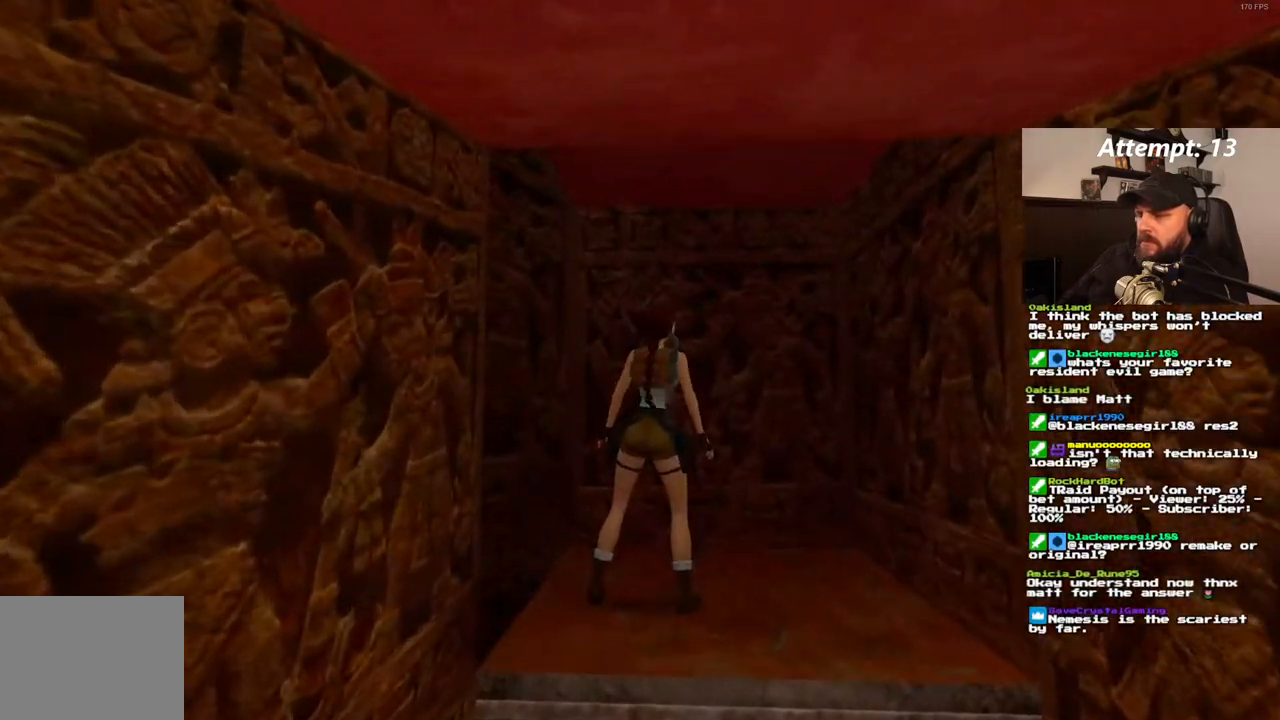
{"dt_ms": 500, "buttons": ["DPAD_RIGHT"], "left_stick": "center", "right_stick": "center", "events": []}
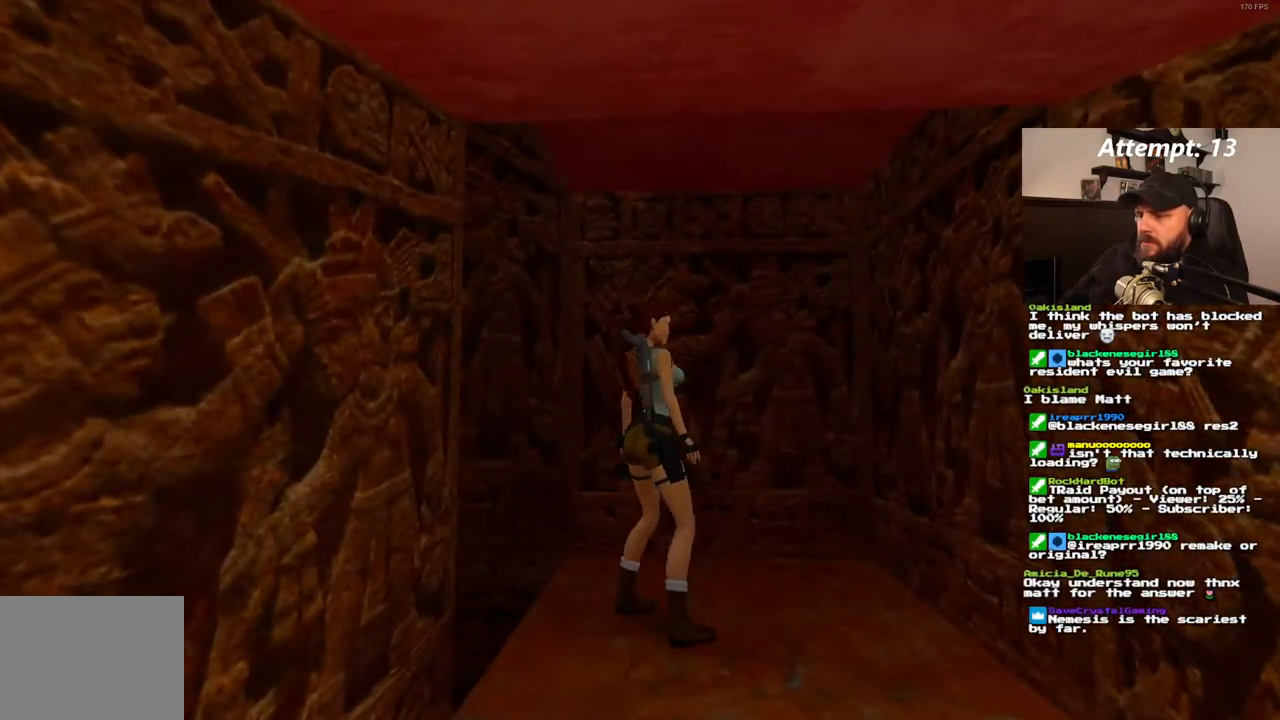
{"dt_ms": 500, "buttons": [], "left_stick": "center", "right_stick": "center", "events": [[100, "DPAD_RIGHT", "up"], [217, "DPAD_DOWN", "down"], [350, "DPAD_DOWN", "up"]]}
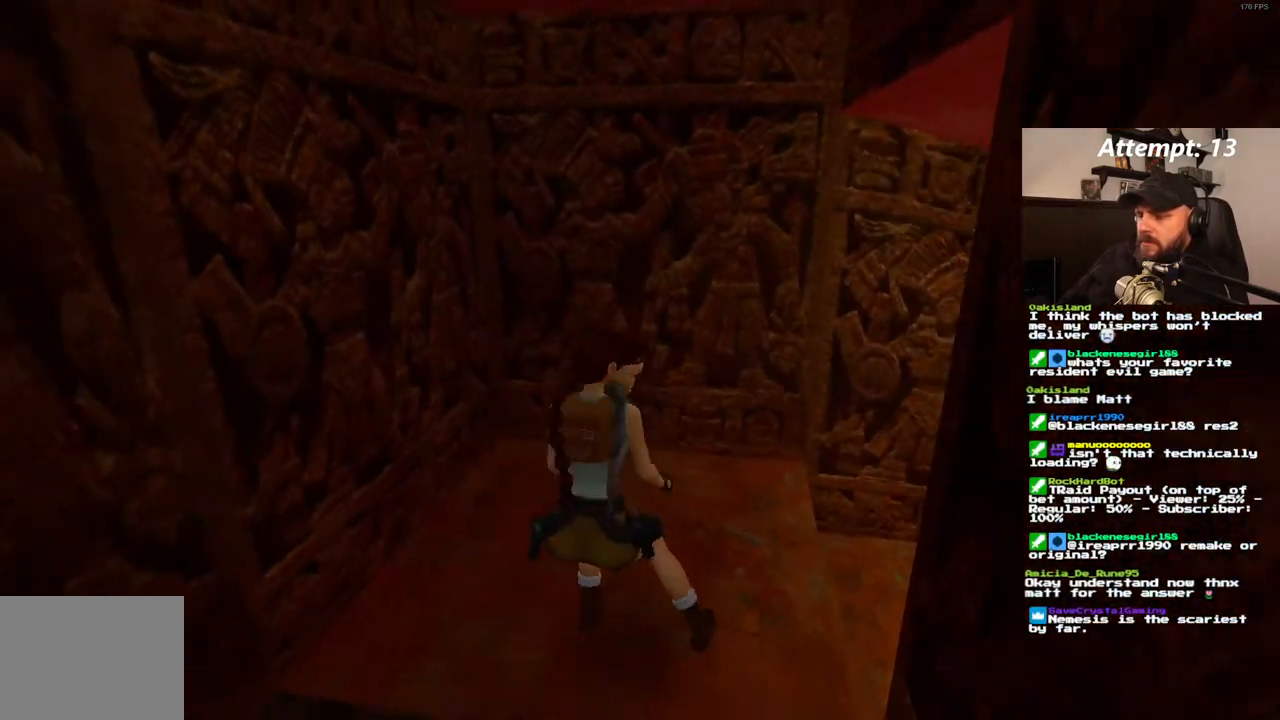
{"dt_ms": 500, "buttons": [], "left_stick": "center", "right_stick": "center", "events": []}
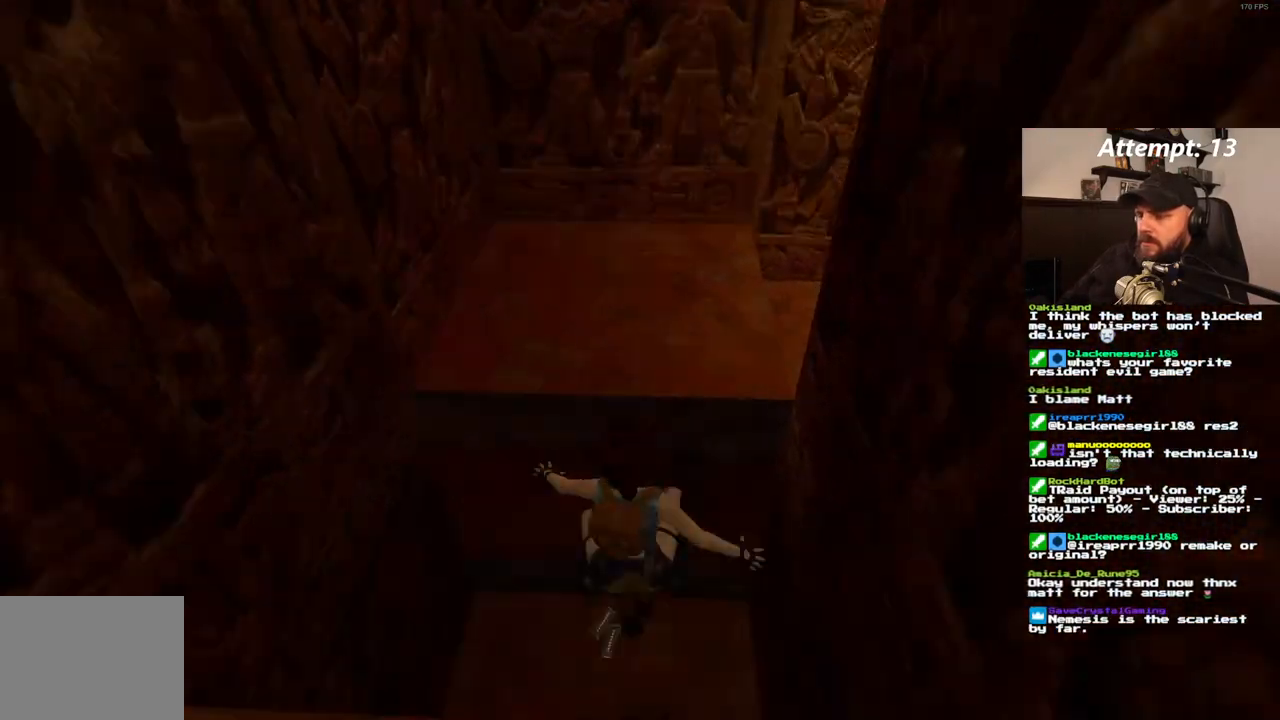
{"dt_ms": 500, "buttons": [], "left_stick": "center", "right_stick": "center", "events": []}
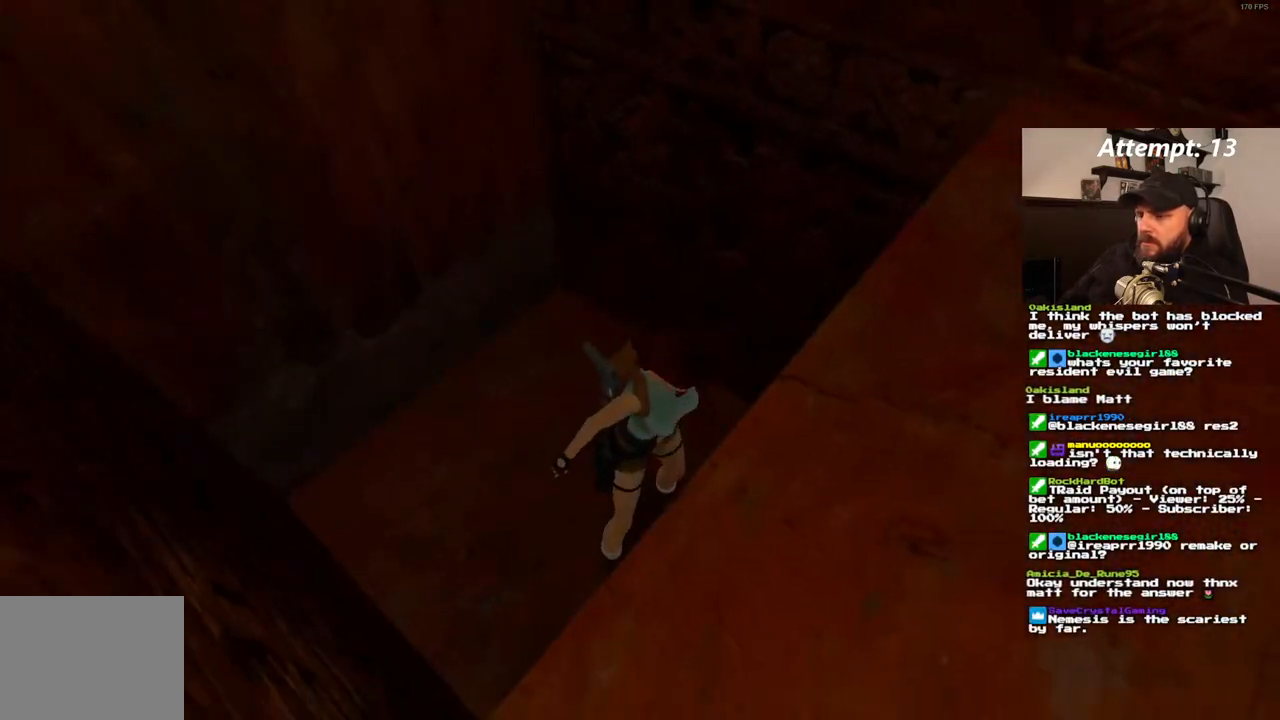
{"dt_ms": 500, "buttons": [], "left_stick": "center", "right_stick": "center", "events": []}
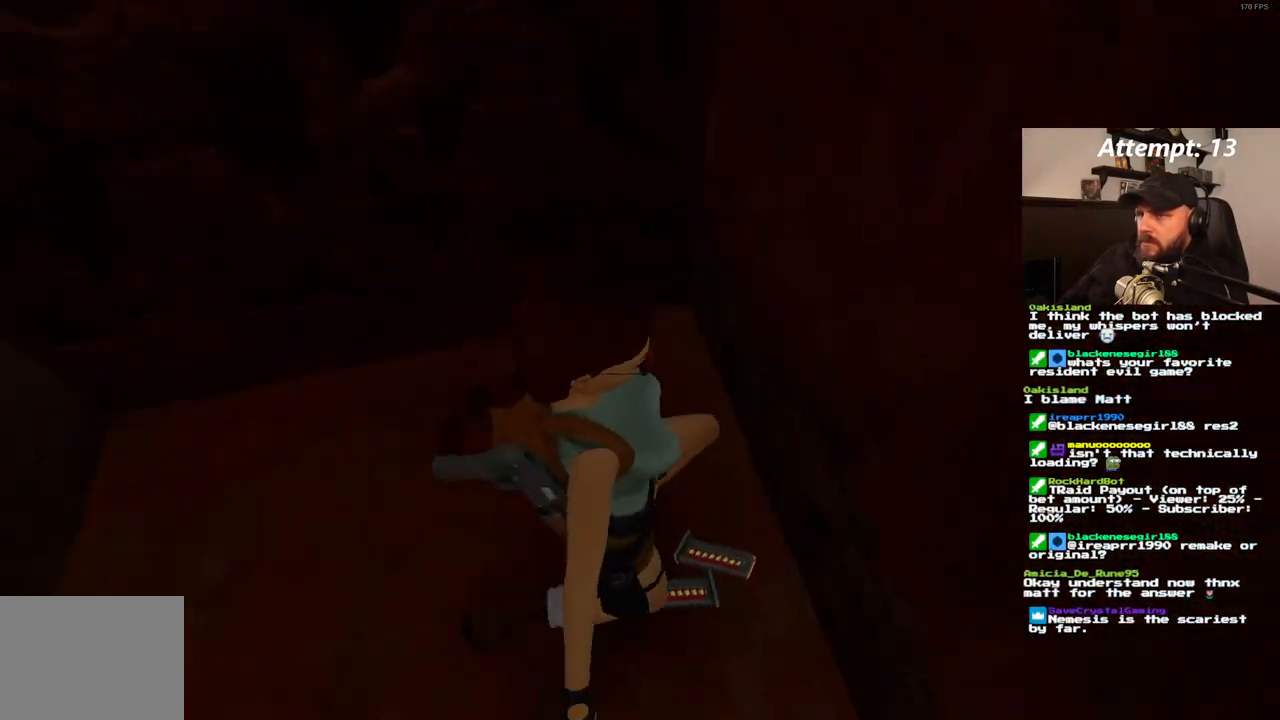
{"dt_ms": 500, "buttons": [], "left_stick": "center", "right_stick": "center", "events": []}
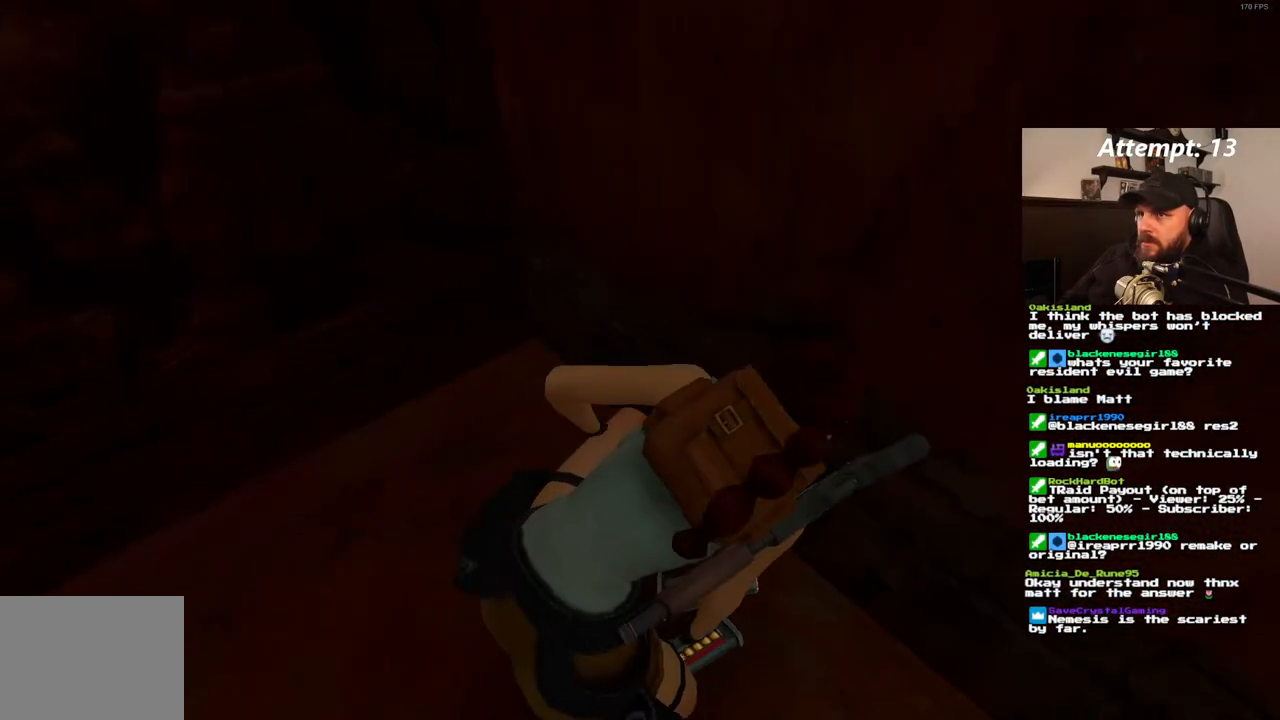
{"dt_ms": 500, "buttons": [], "left_stick": "center", "right_stick": "center", "events": []}
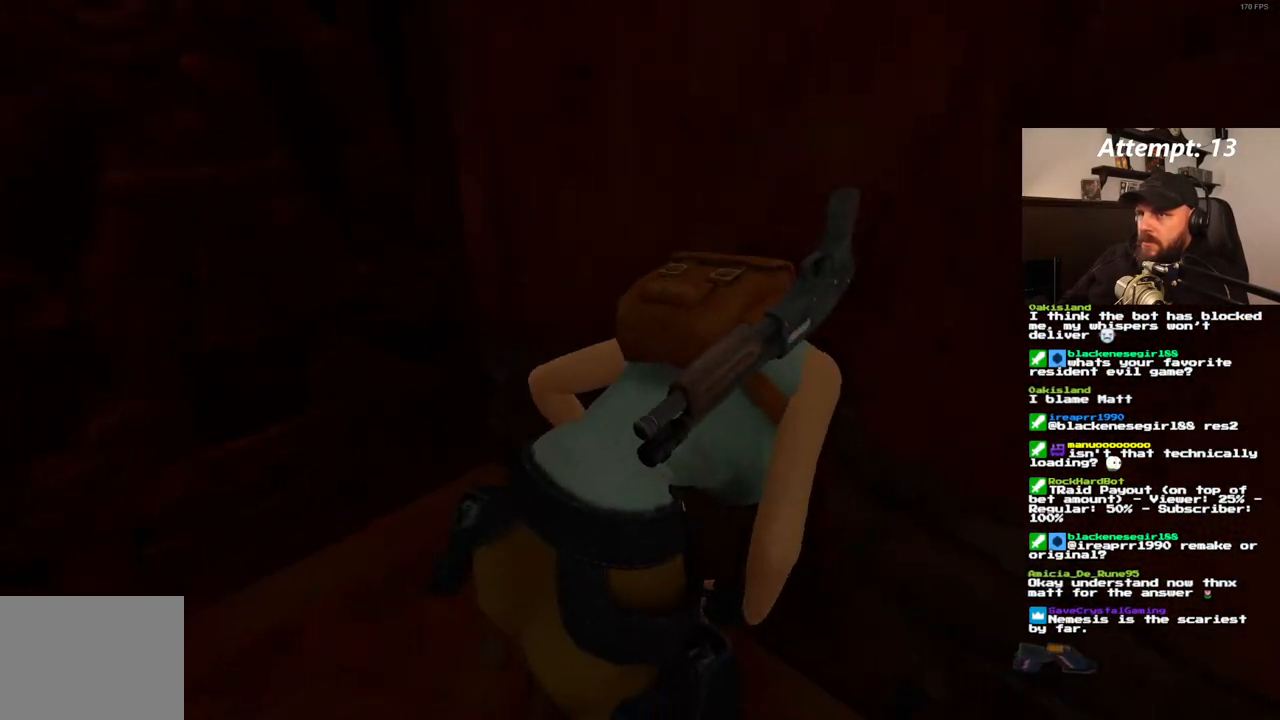
{"dt_ms": 500, "buttons": ["DPAD_DOWN"], "left_stick": "center", "right_stick": "center", "events": [[50, "DPAD_DOWN", "down"]]}
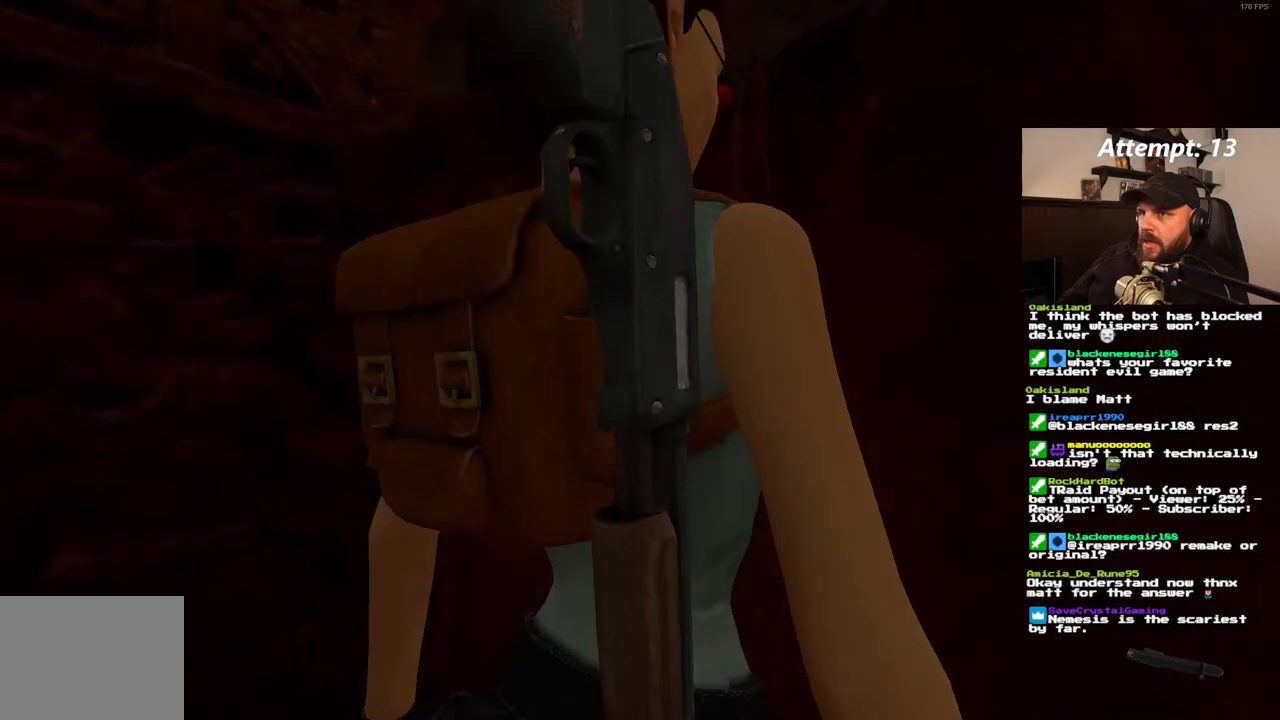
{"dt_ms": 500, "buttons": [], "left_stick": "center", "right_stick": "center", "events": [[300, "DPAD_DOWN", "up"]]}
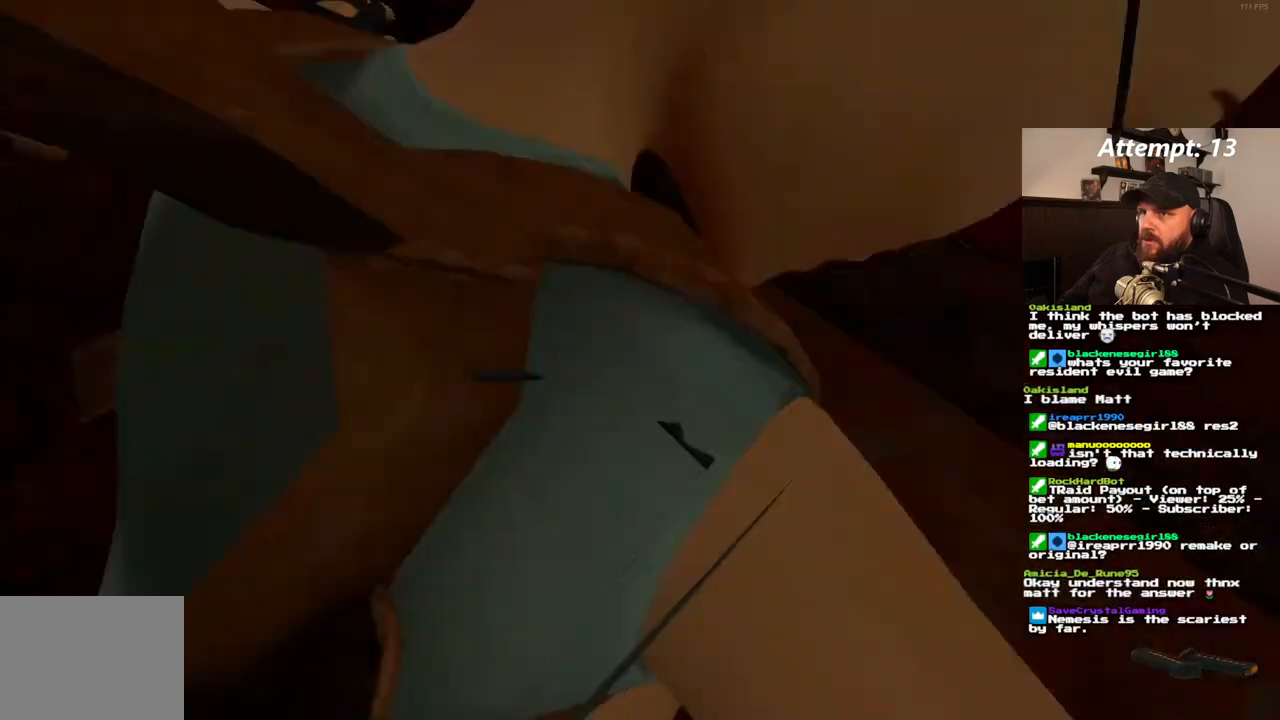
{"dt_ms": 500, "buttons": ["SQUARE", "DPAD_UP"], "left_stick": "center", "right_stick": "center", "events": [[250, "SQUARE", "down"], [350, "DPAD_UP", "down"]]}
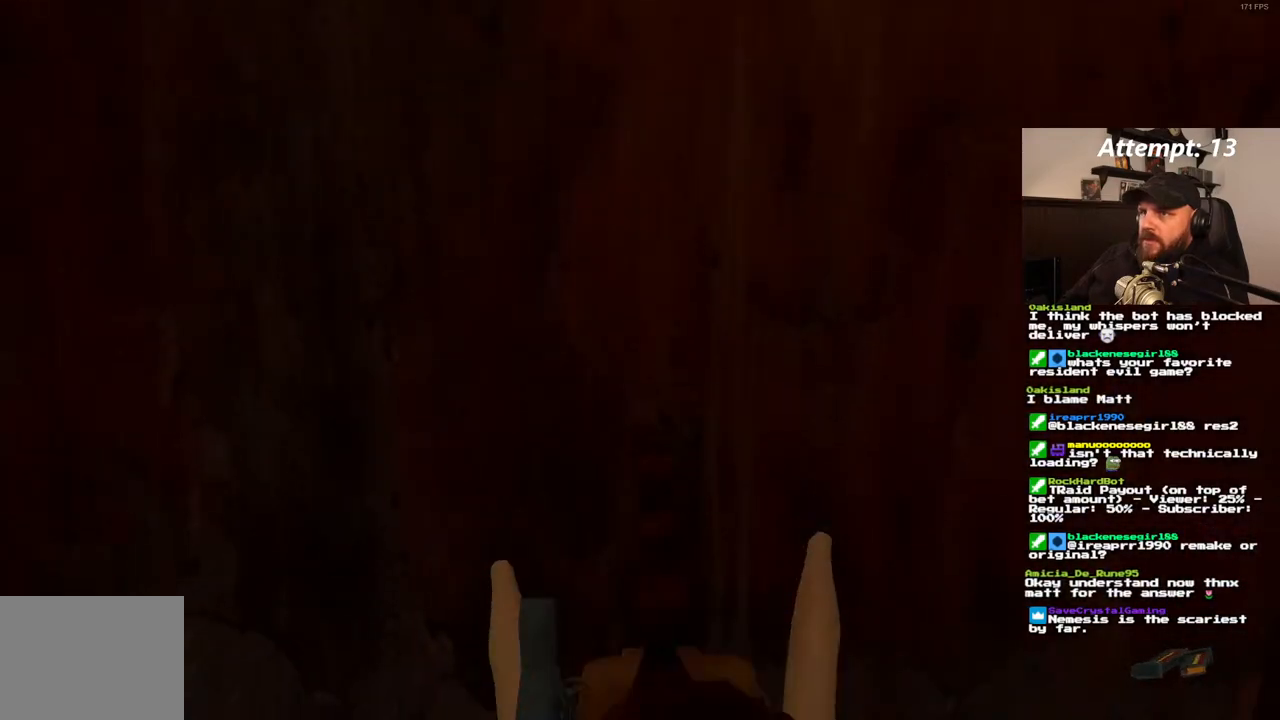
{"dt_ms": 500, "buttons": [], "left_stick": "center", "right_stick": "center", "events": [[33, "DPAD_UP", "up"], [33, "SQUARE", "up"]]}
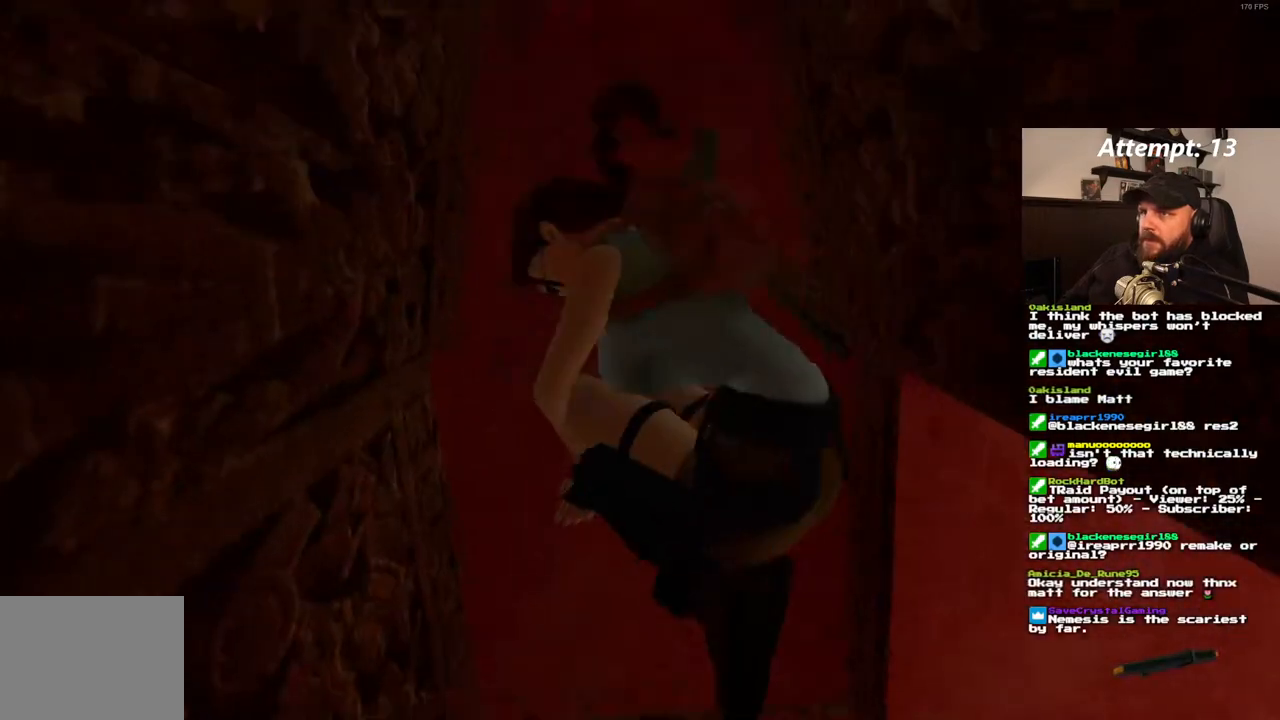
{"dt_ms": 500, "buttons": ["SQUARE", "DPAD_UP"], "left_stick": "center", "right_stick": "center", "events": [[367, "SQUARE", "down"], [433, "DPAD_UP", "down"]]}
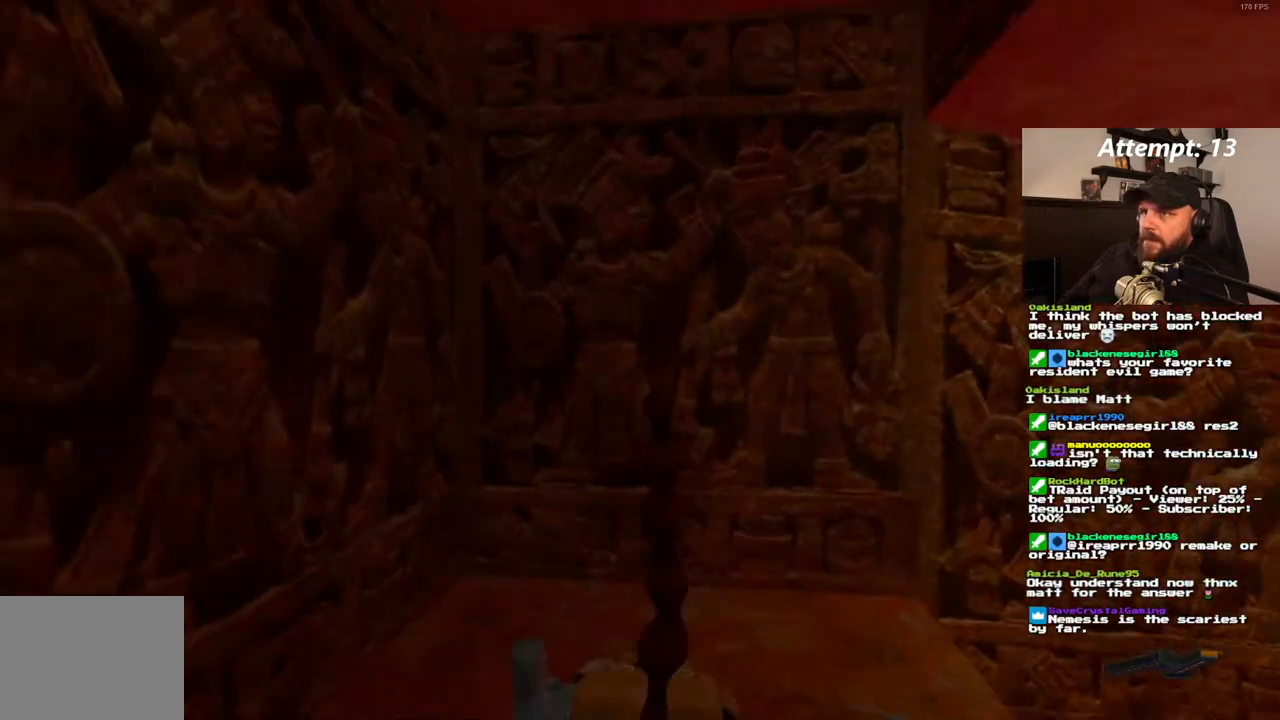
{"dt_ms": 500, "buttons": ["SQUARE", "DPAD_UP"], "left_stick": "center", "right_stick": "center", "events": []}
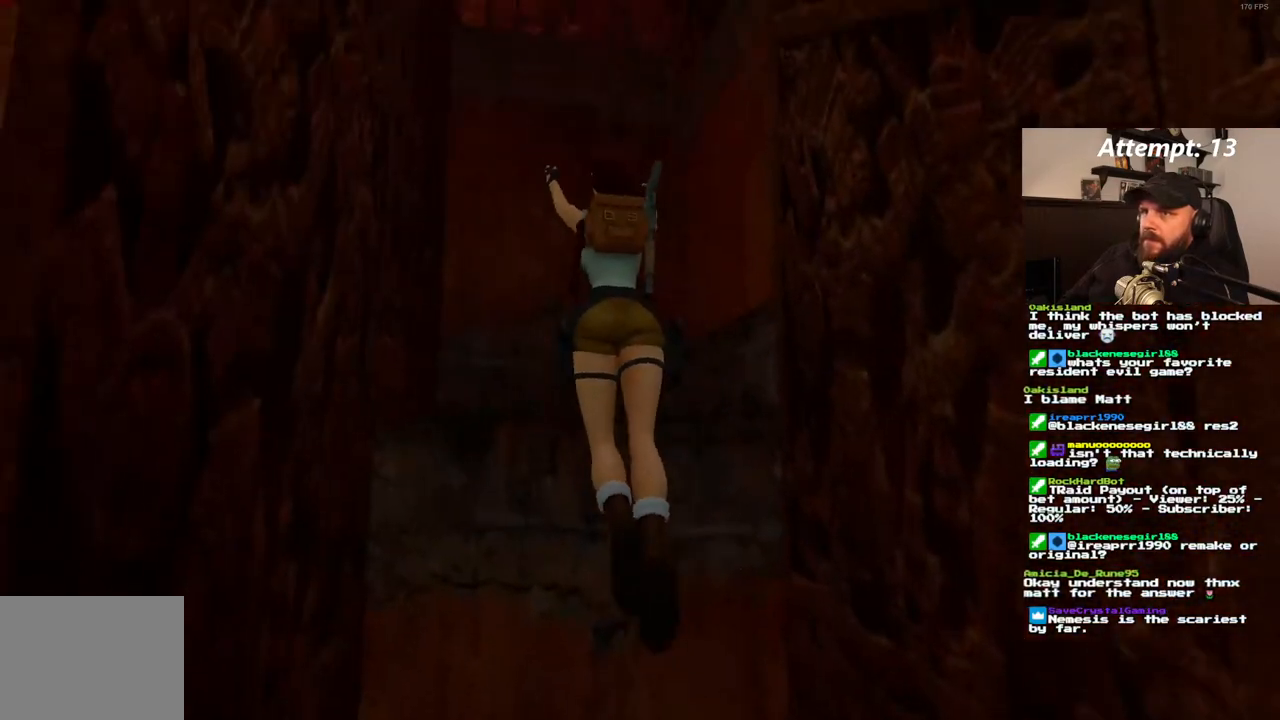
{"dt_ms": 500, "buttons": ["DPAD_UP"], "left_stick": "center", "right_stick": "center", "events": [[150, "SQUARE", "up"]]}
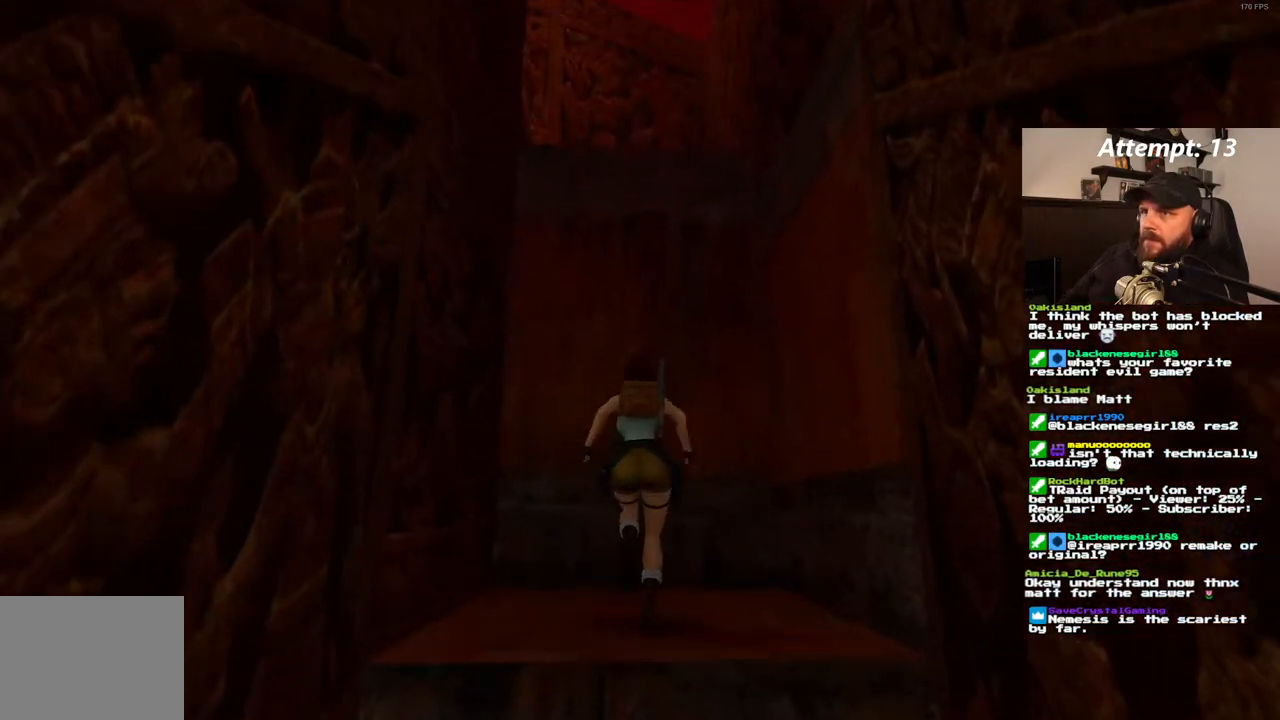
{"dt_ms": 500, "buttons": ["DPAD_UP"], "left_stick": "center", "right_stick": "center", "events": []}
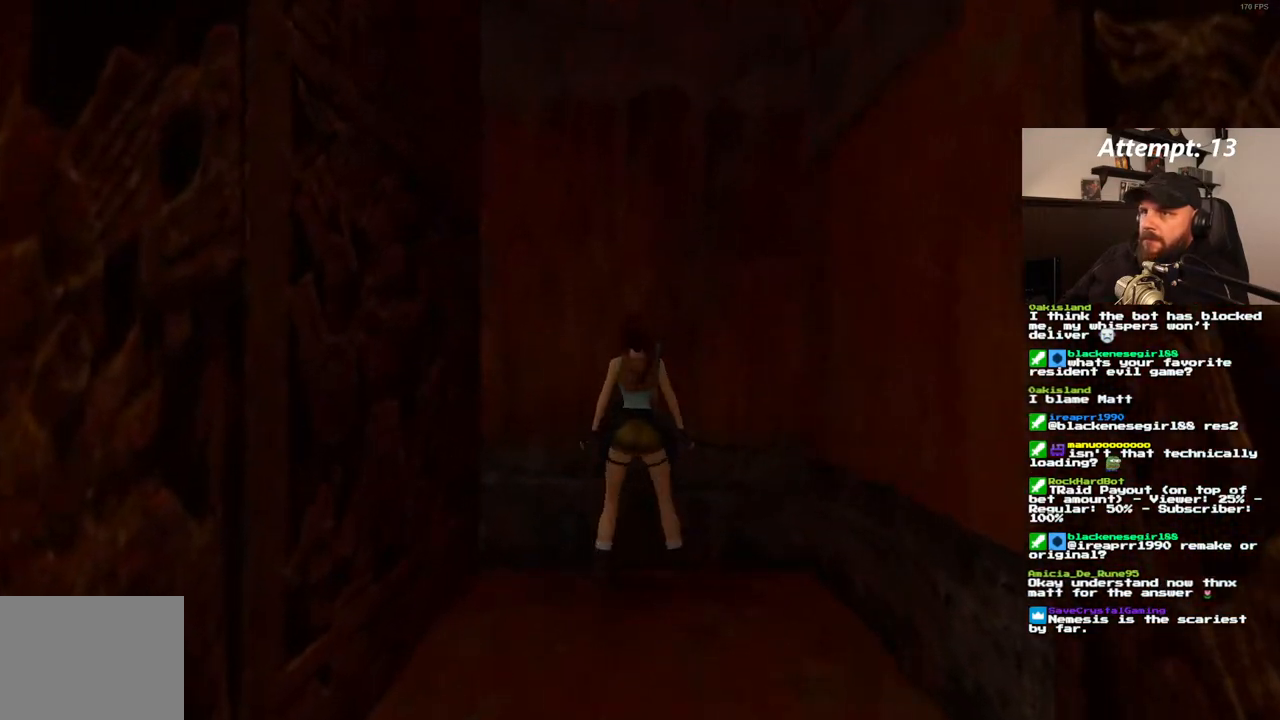
{"dt_ms": 500, "buttons": ["DPAD_UP"], "left_stick": "center", "right_stick": "center", "events": []}